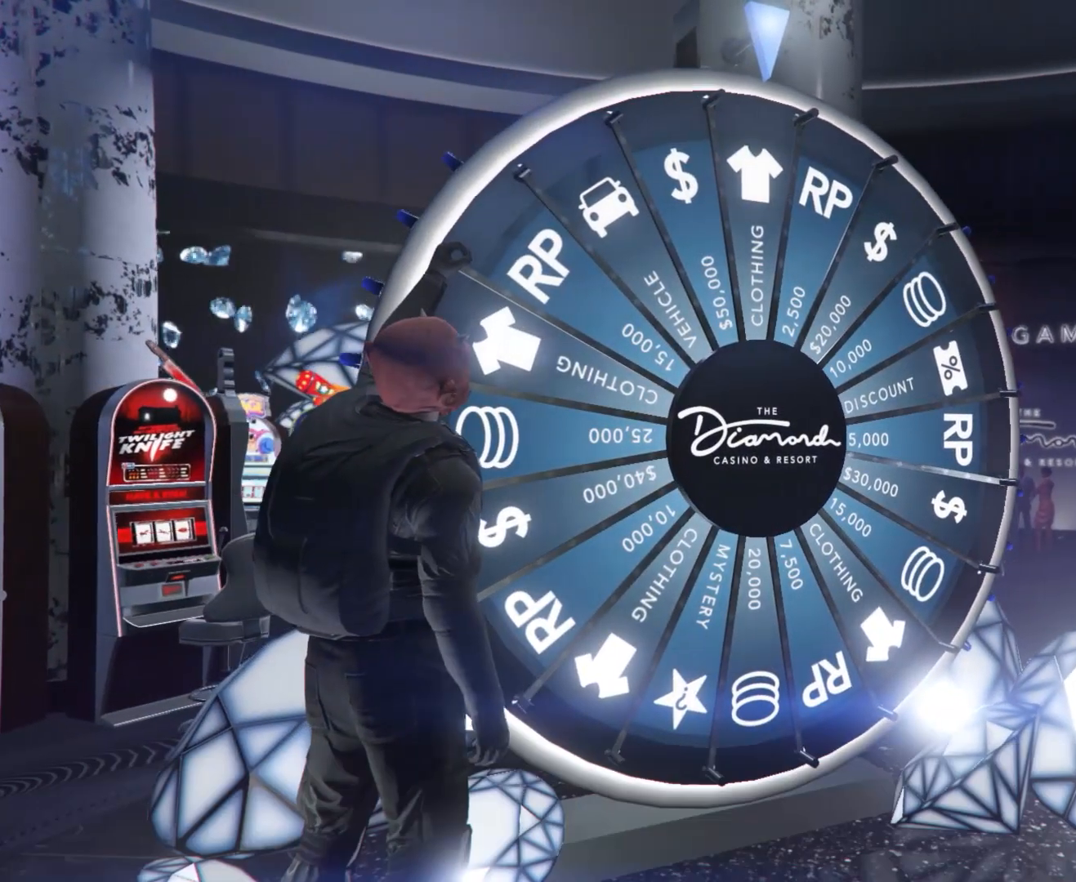
Gameplay with a controller (Xbox layout); each line is a JSON object with the inputs held at the frame after it. "events" lists button and stick changes between this image and that frame as [ms after this image, input, new state], when the widget could be followed in between. Not read: right_stick.
{"buttons": [], "left_stick": "center", "events": []}
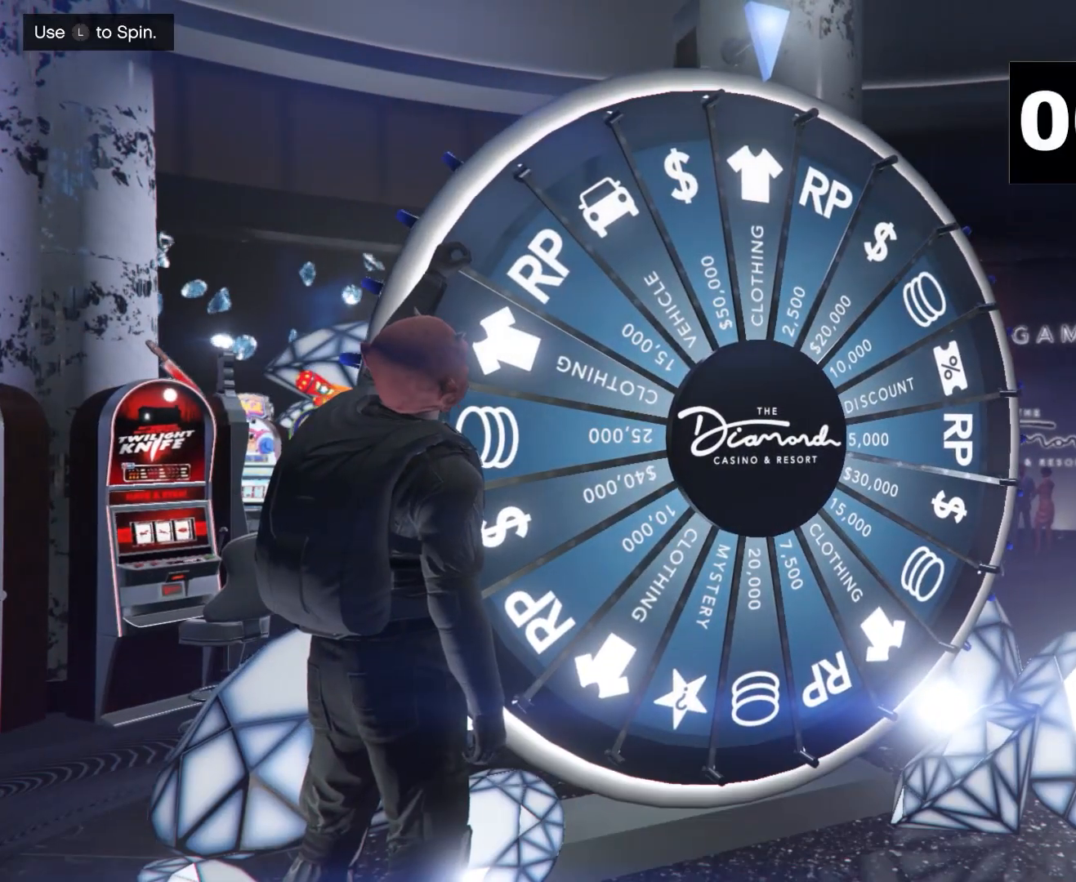
{"buttons": [], "left_stick": "center", "events": []}
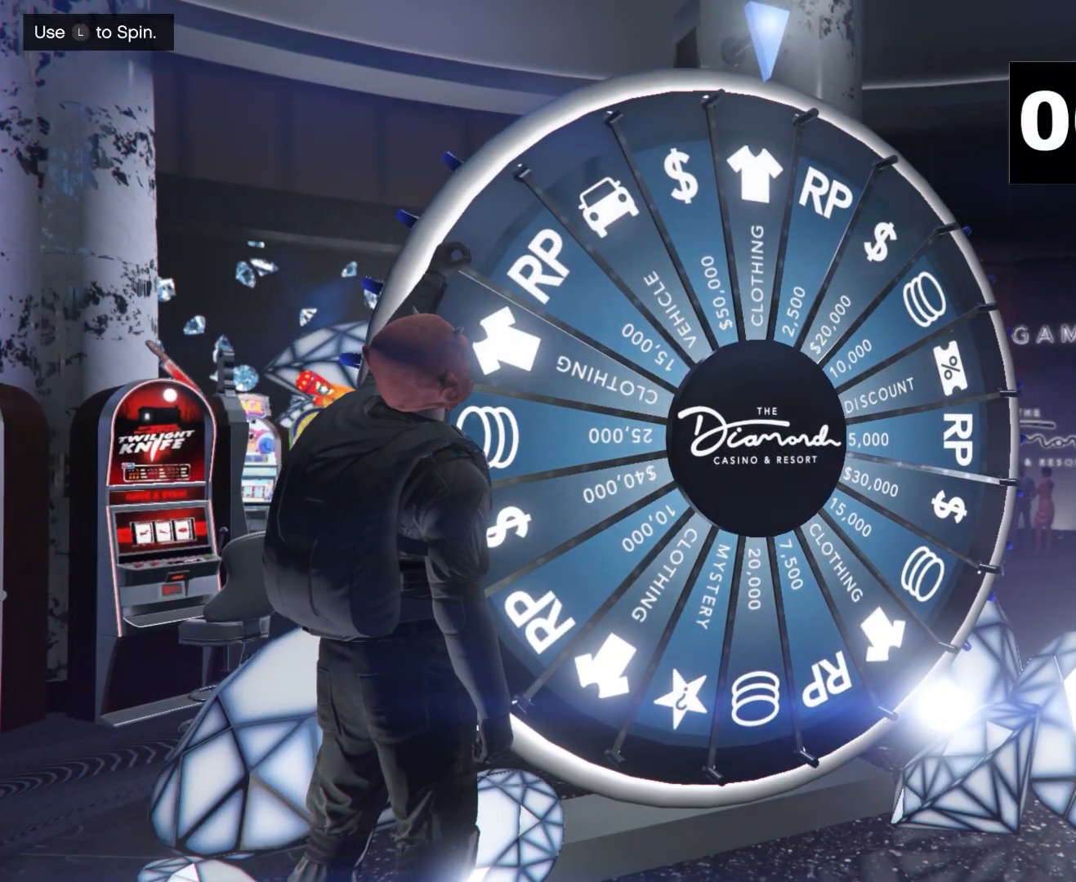
{"buttons": [], "left_stick": "center", "events": []}
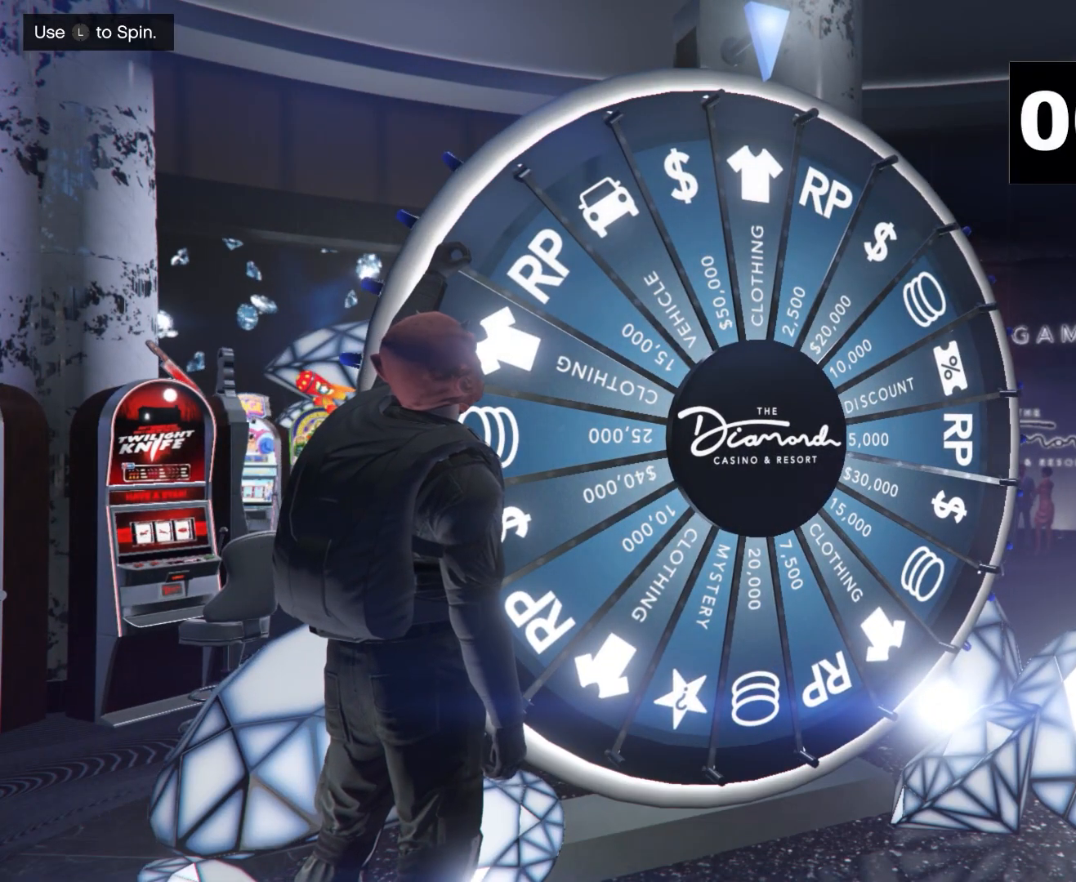
{"buttons": [], "left_stick": "center", "events": []}
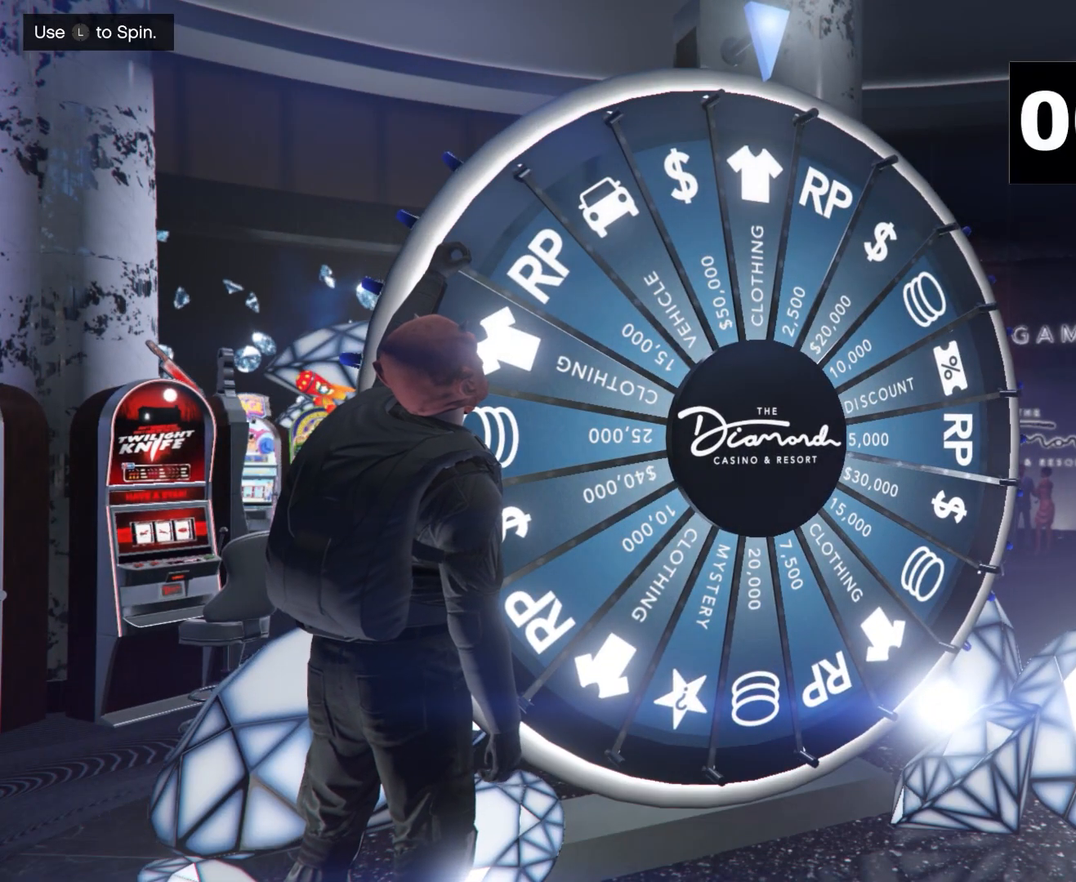
{"buttons": [], "left_stick": "center", "events": []}
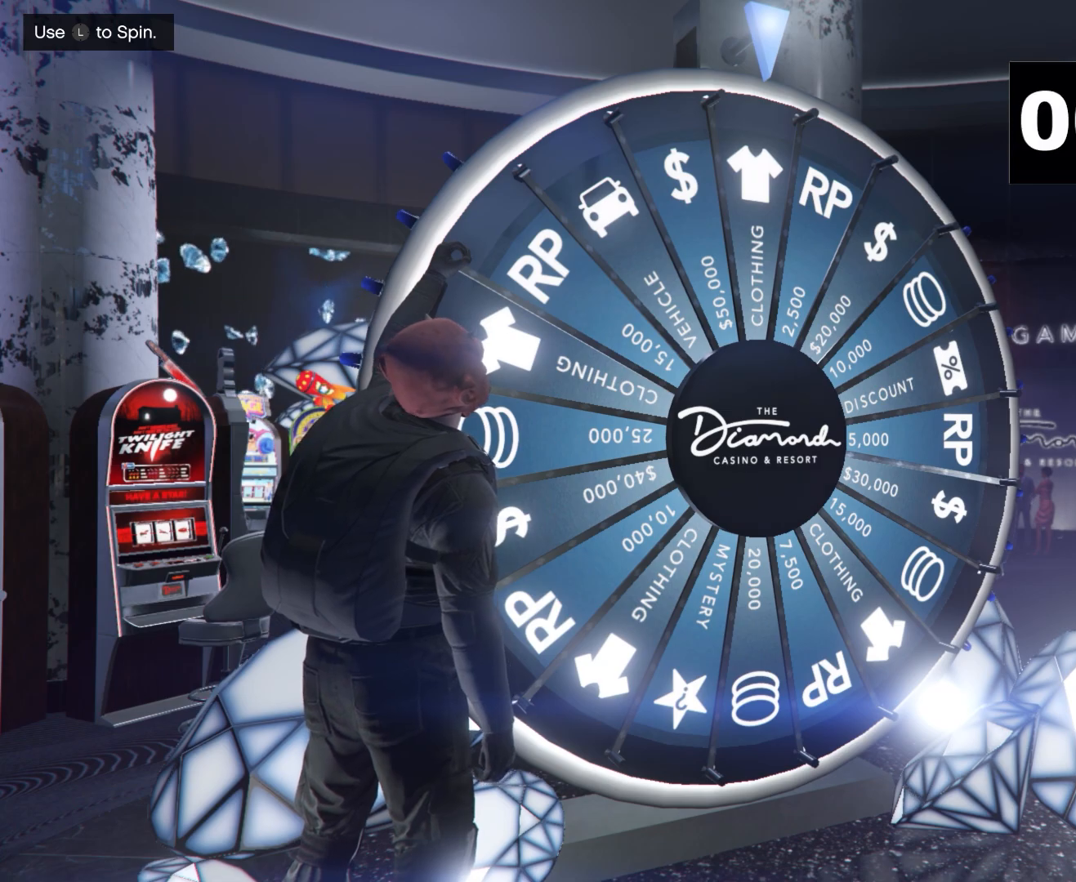
{"buttons": [], "left_stick": "left", "events": [[417, "left_stick", "left"]]}
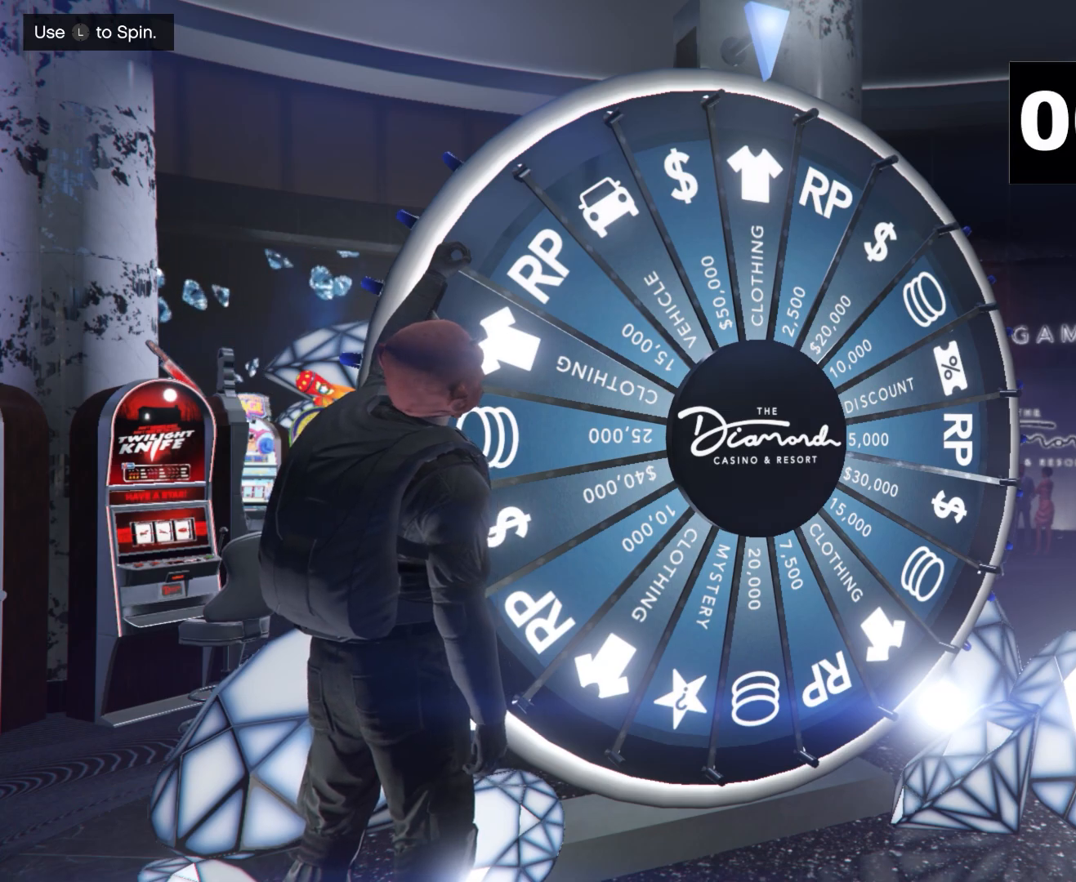
{"buttons": [], "left_stick": "left", "events": []}
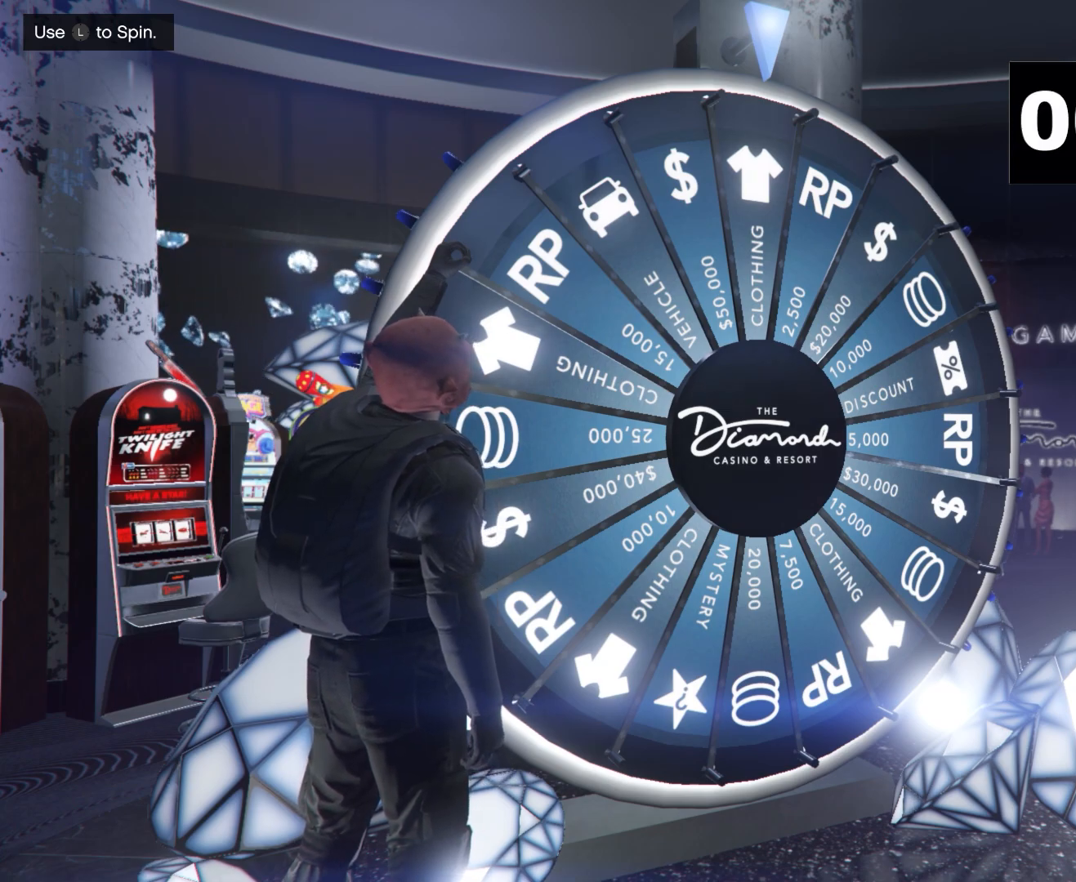
{"buttons": [], "left_stick": "down-left", "events": [[200, "left_stick", "down-left"]]}
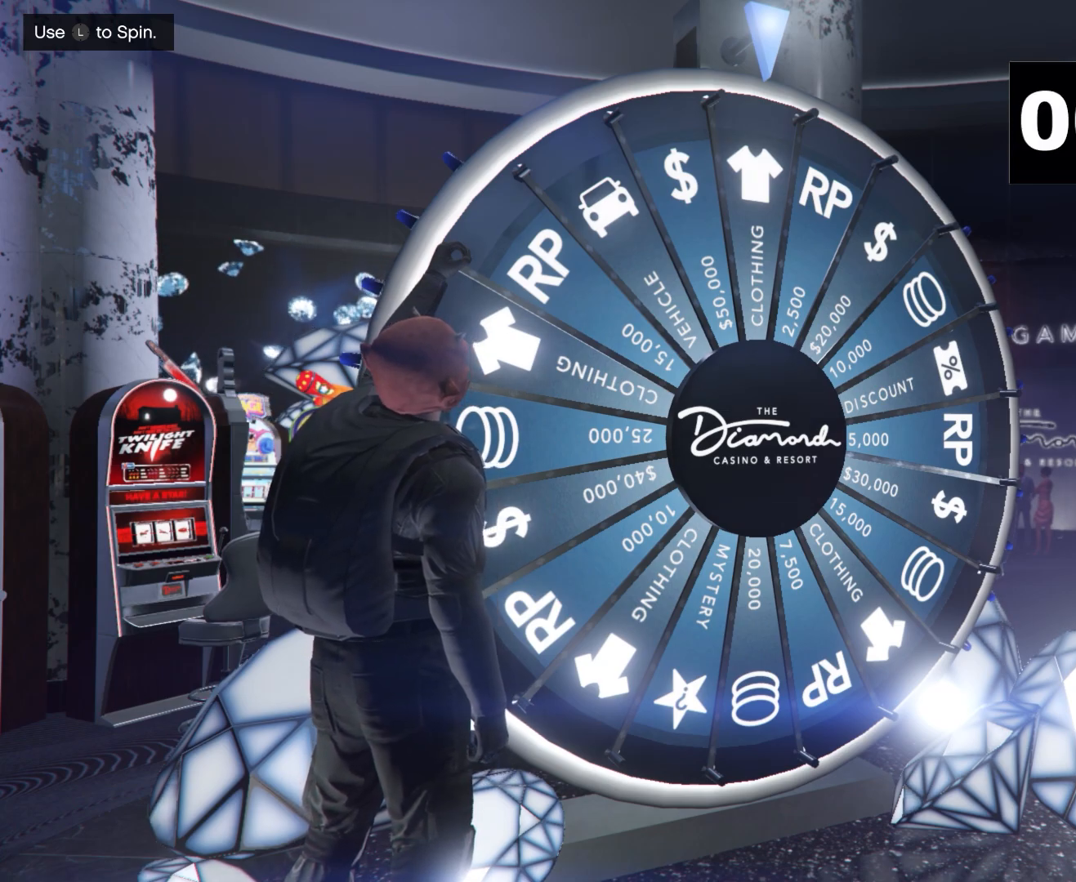
{"buttons": [], "left_stick": "down-left", "events": []}
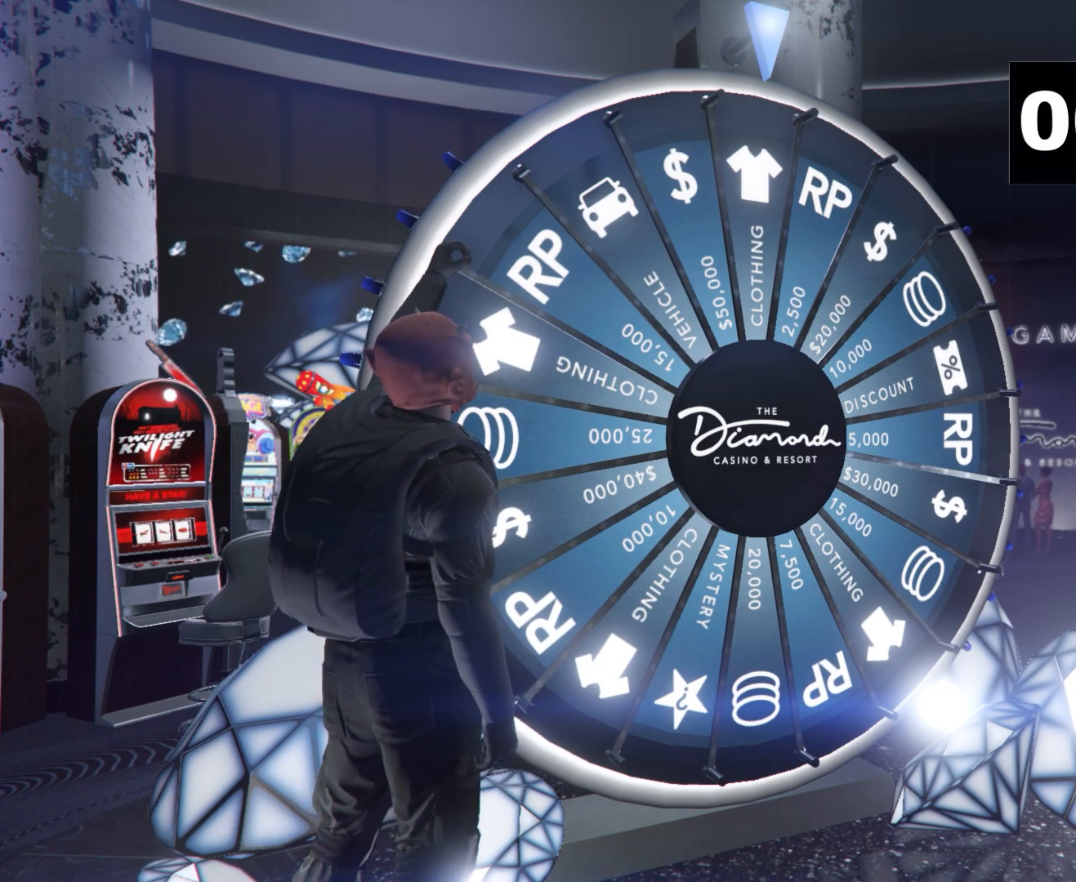
{"buttons": [], "left_stick": "down", "events": [[100, "left_stick", "down"]]}
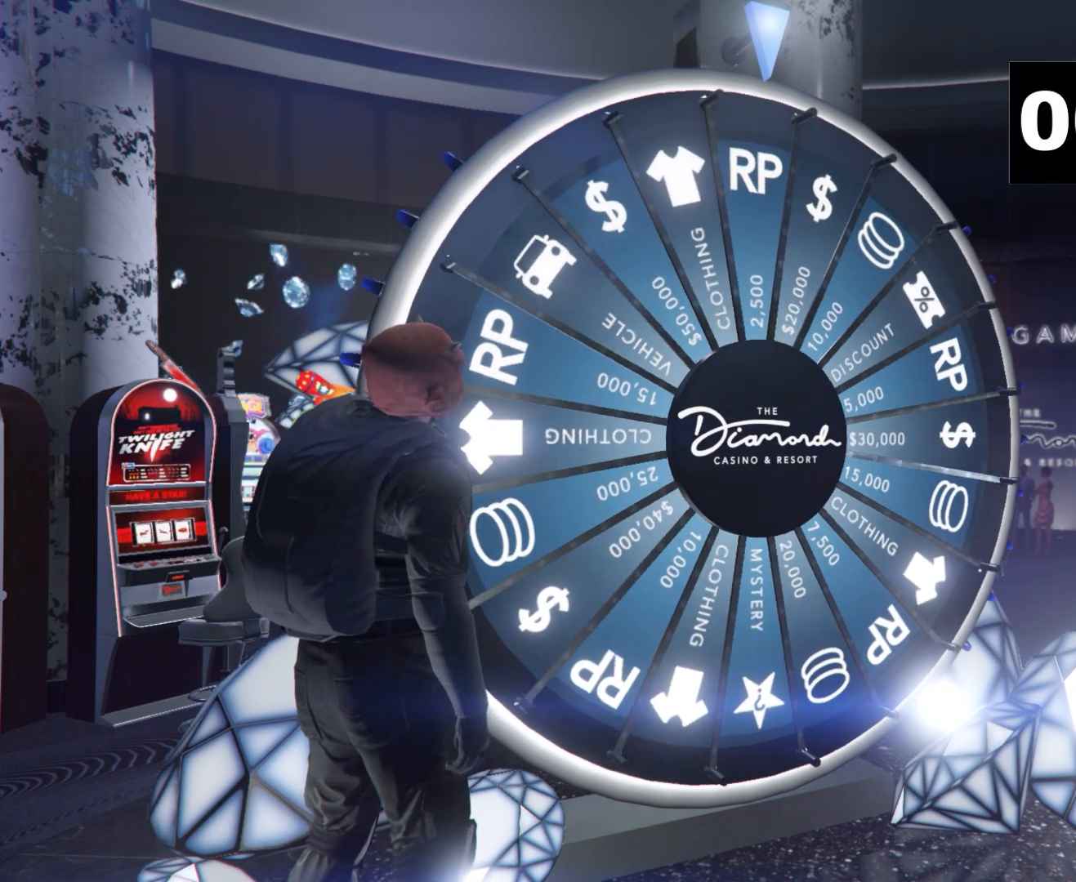
{"buttons": [], "left_stick": "center", "events": [[284, "left_stick", "center"]]}
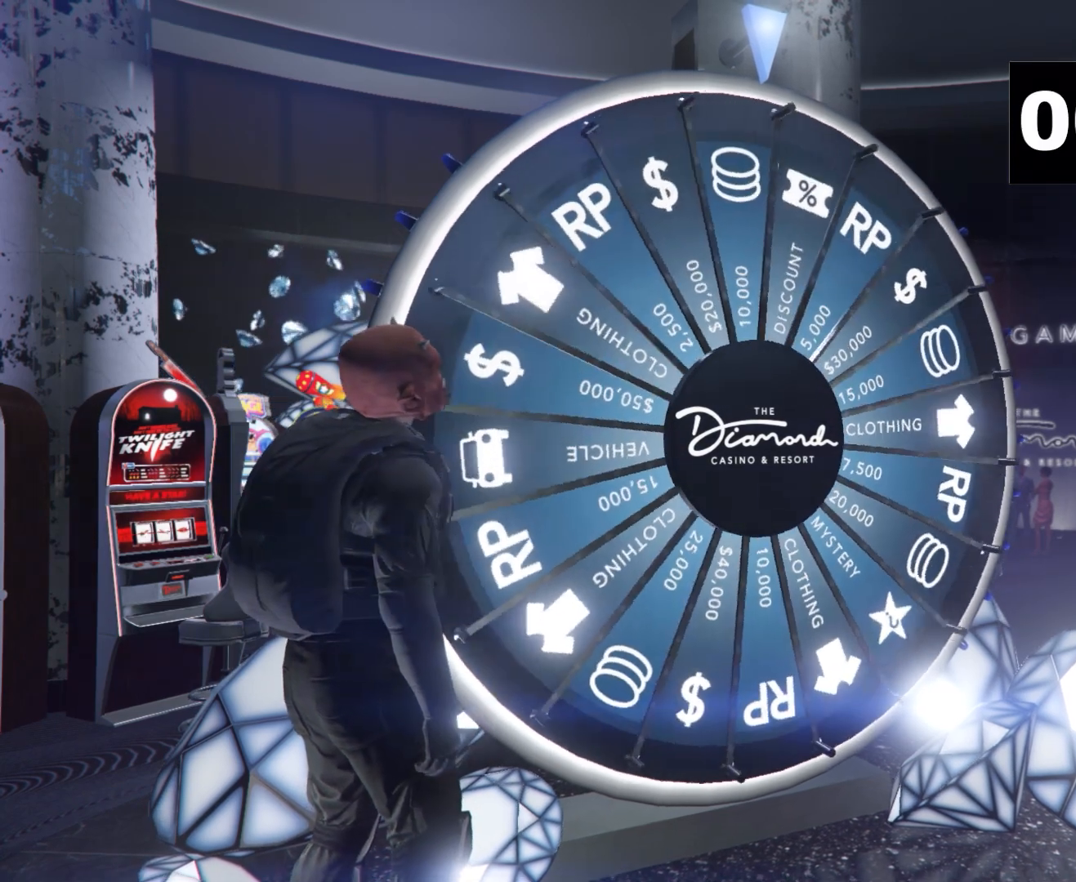
{"buttons": [], "left_stick": "center", "events": []}
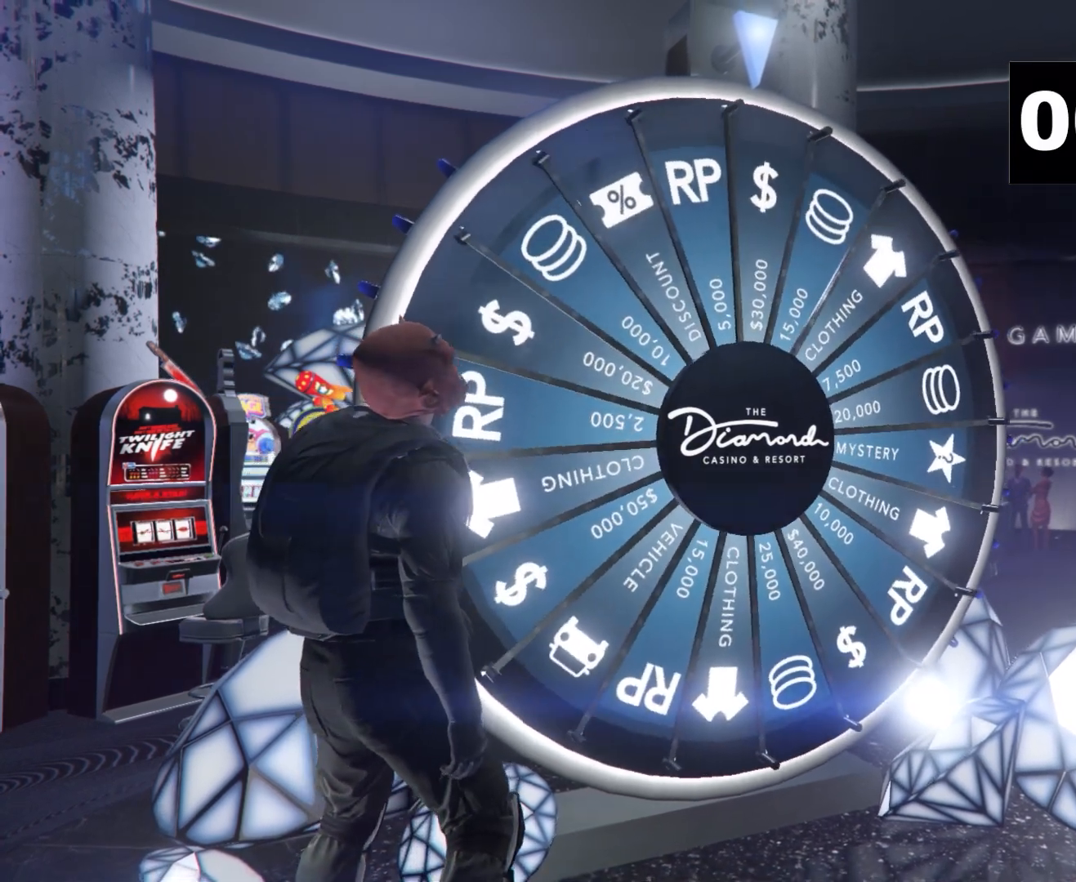
{"buttons": [], "left_stick": "center", "events": []}
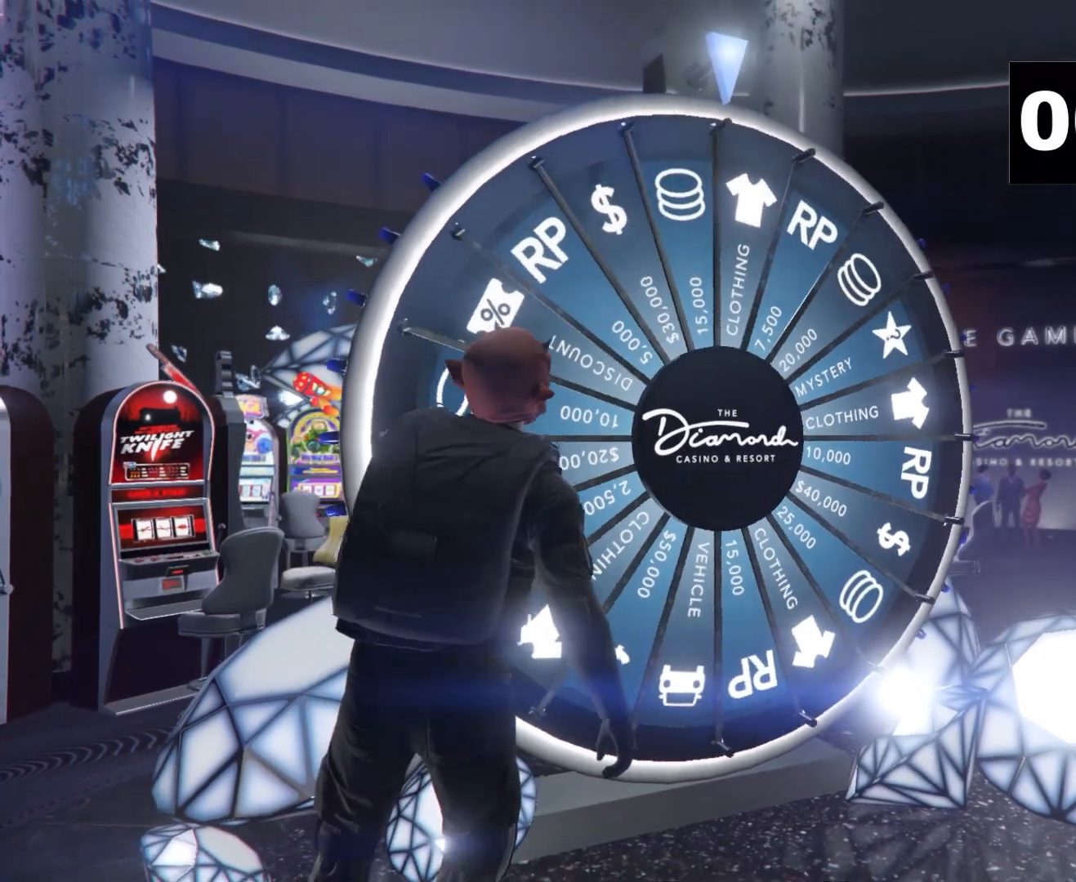
{"buttons": [], "left_stick": "center", "events": []}
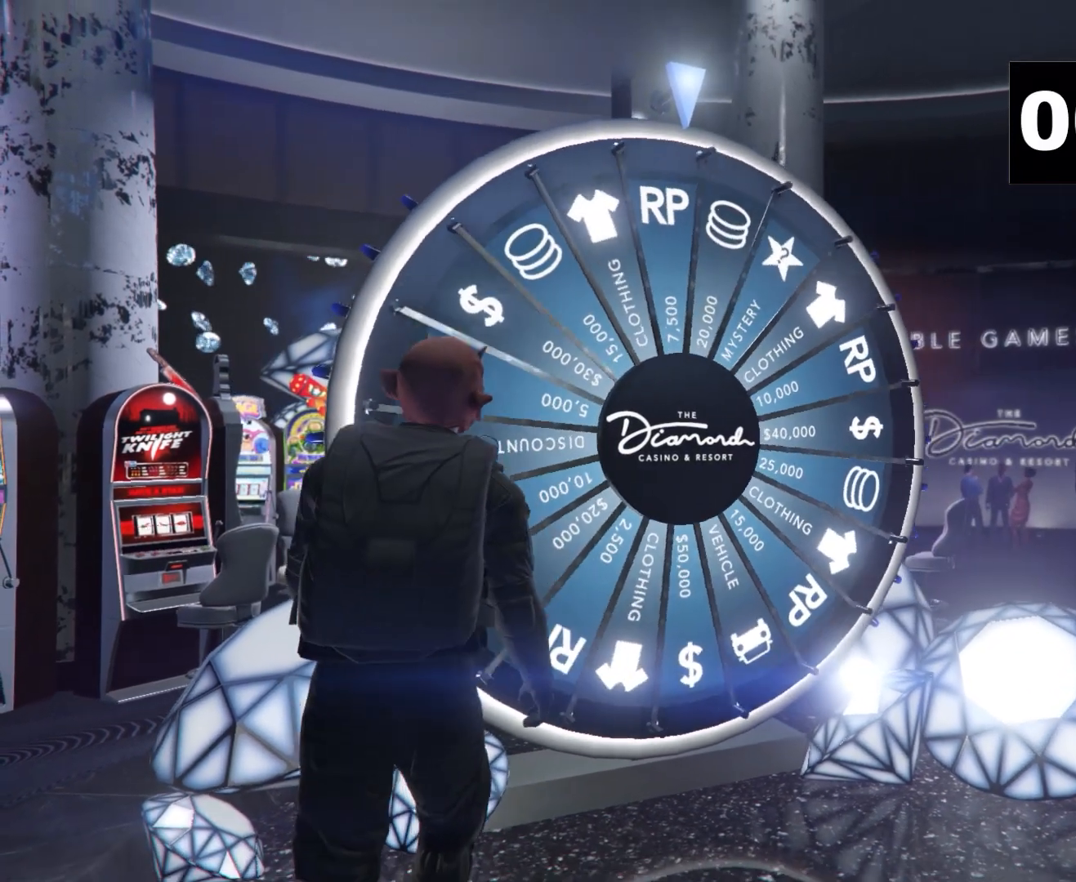
{"buttons": [], "left_stick": "center", "events": []}
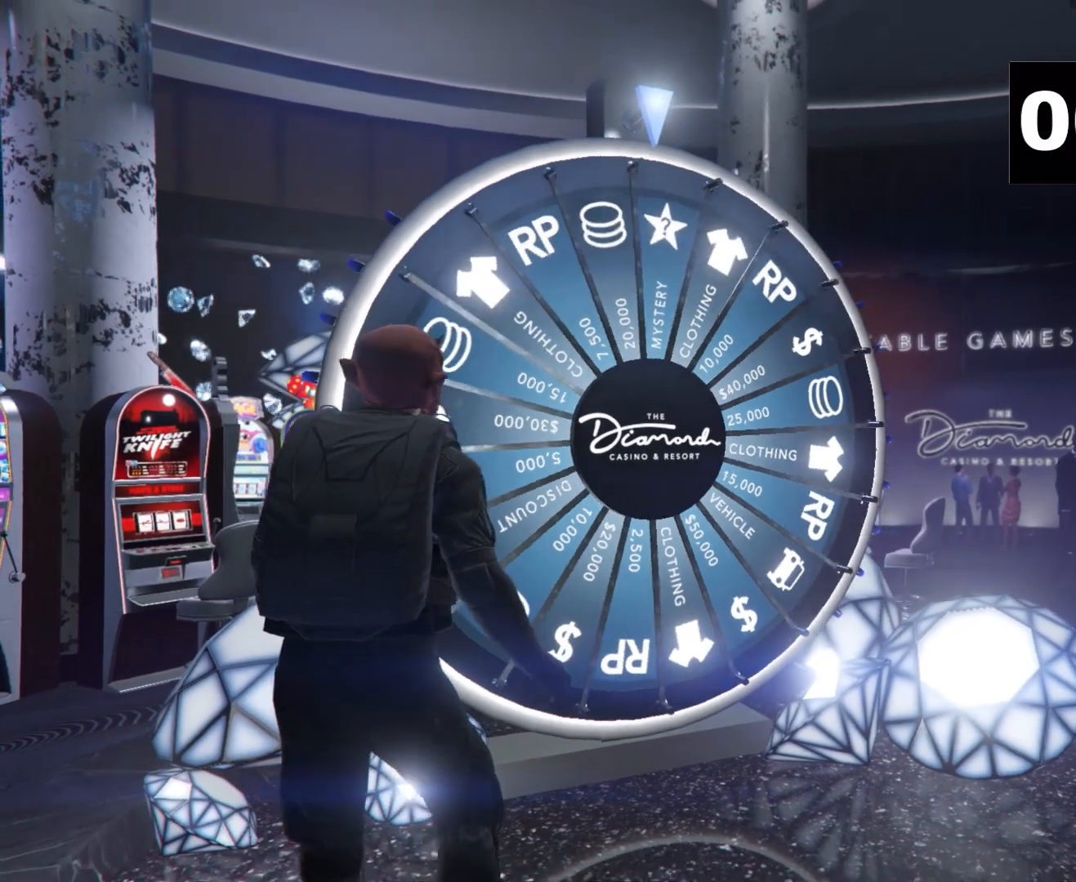
{"buttons": [], "left_stick": "center", "events": []}
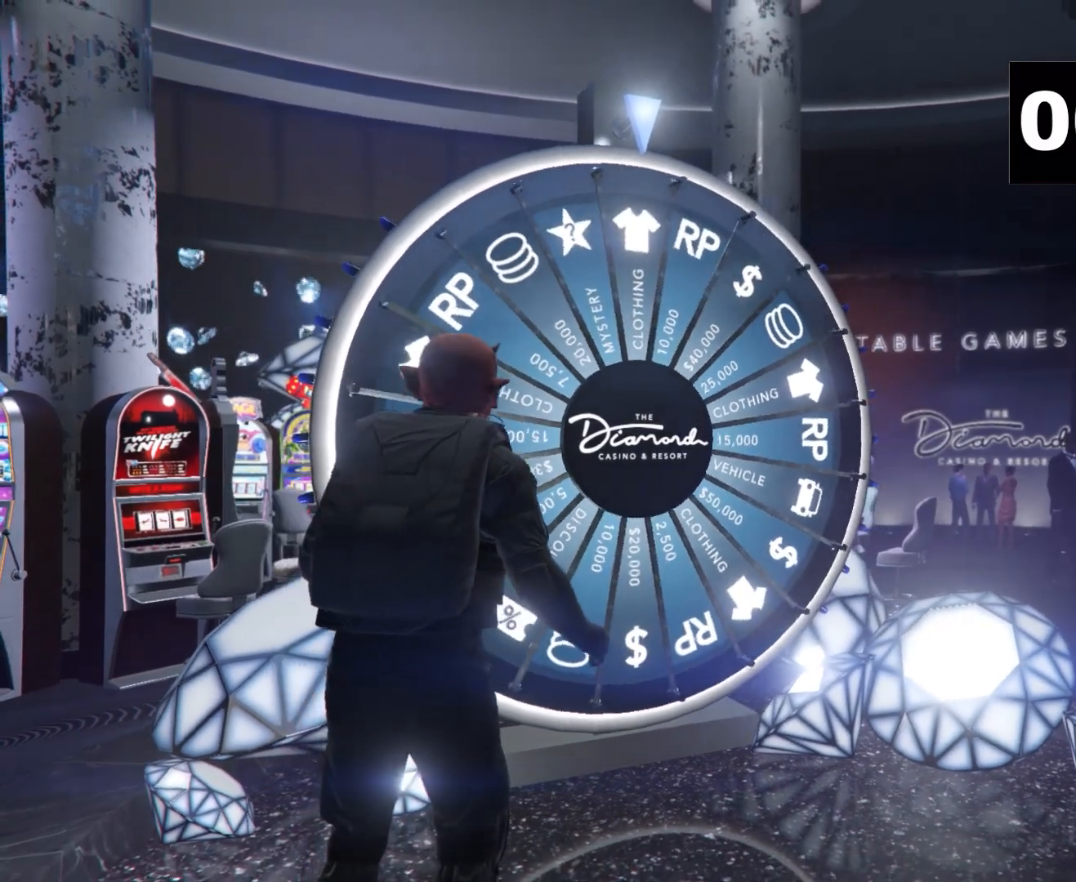
{"buttons": [], "left_stick": "center", "events": []}
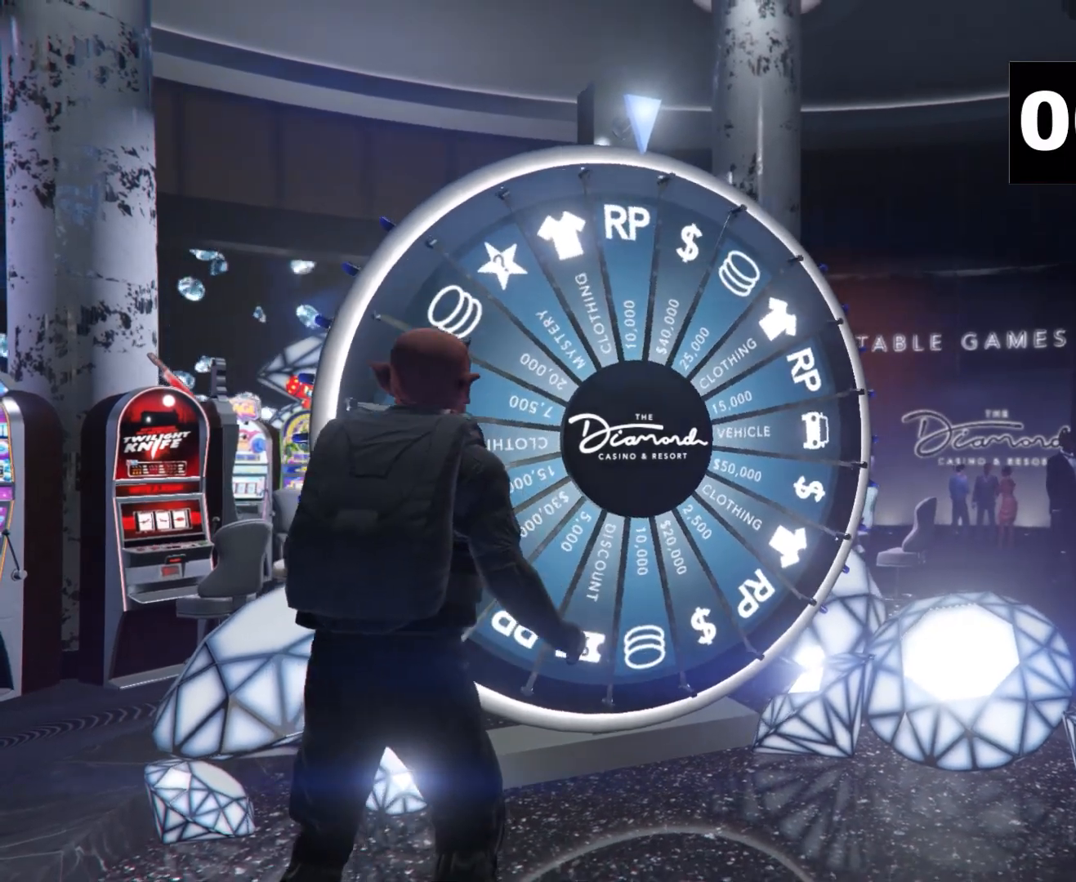
{"buttons": [], "left_stick": "center", "events": []}
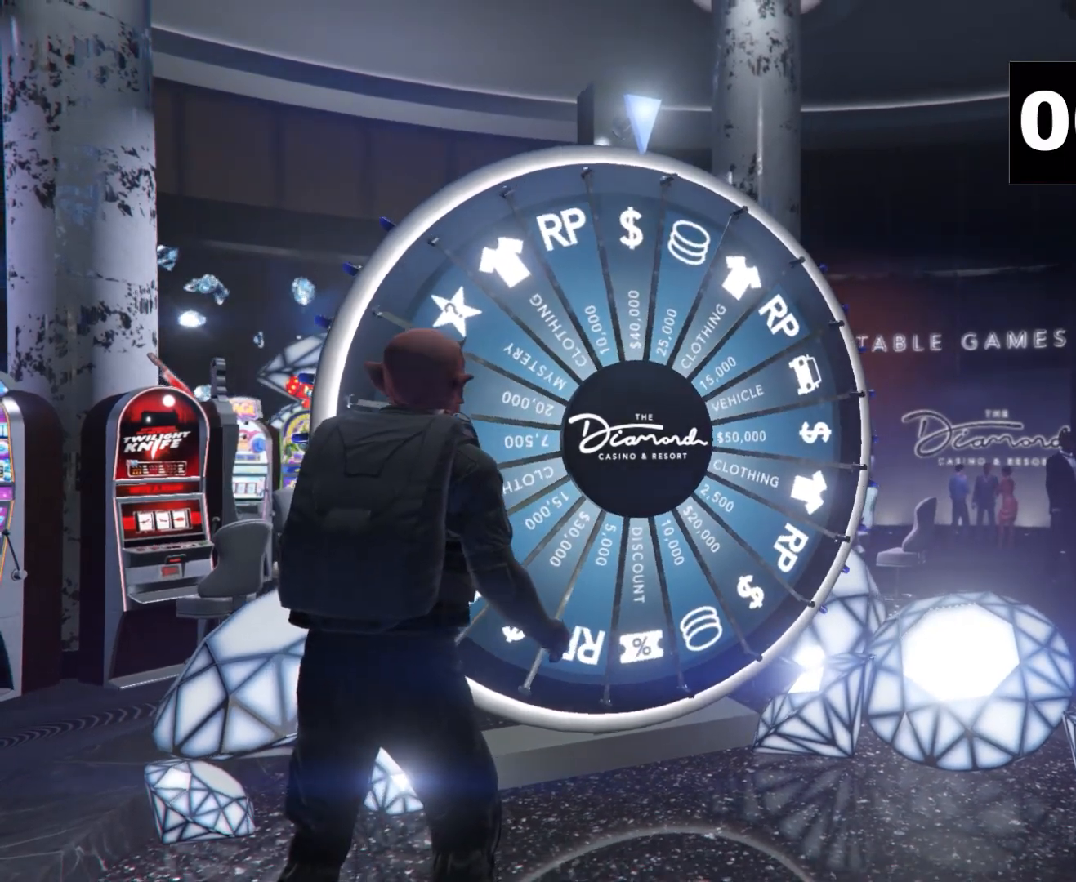
{"buttons": [], "left_stick": "center", "events": []}